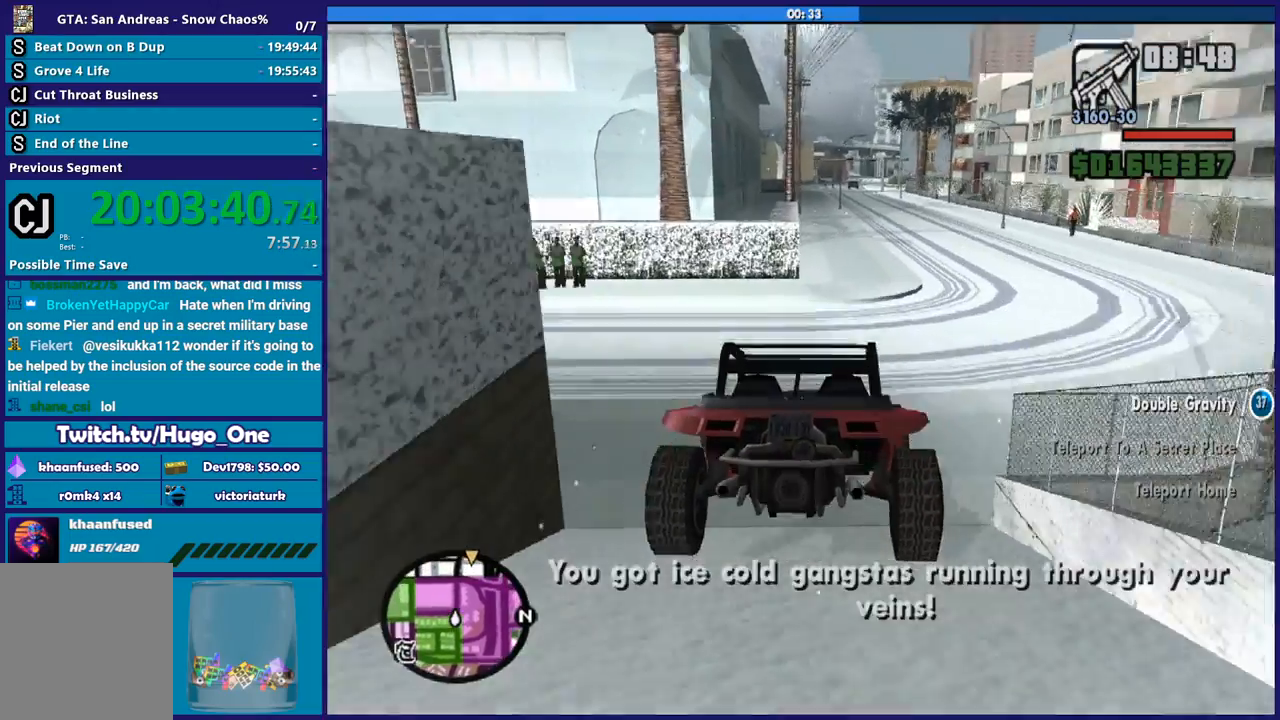
Gameplay with a controller (Xbox layout); each line is a JSON object with the inputs held at the frame after it. "button_events" lists button changes between this image and that frame as [ms after this image, input, new state], when the widget could be followed in between (sticks are given only as held states).
{"buttons": ["R2"], "left_stick": "down-right", "right_stick": "center", "button_events": []}
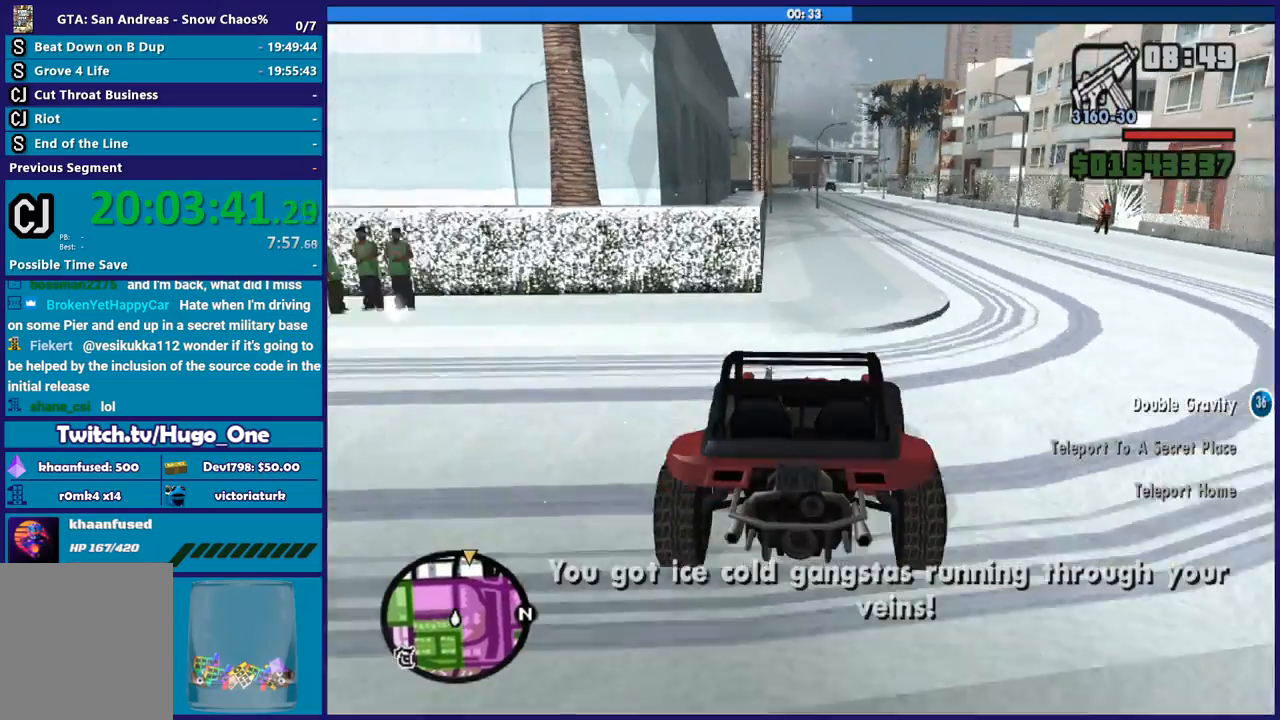
{"buttons": ["R2"], "left_stick": "center", "right_stick": "center", "button_events": []}
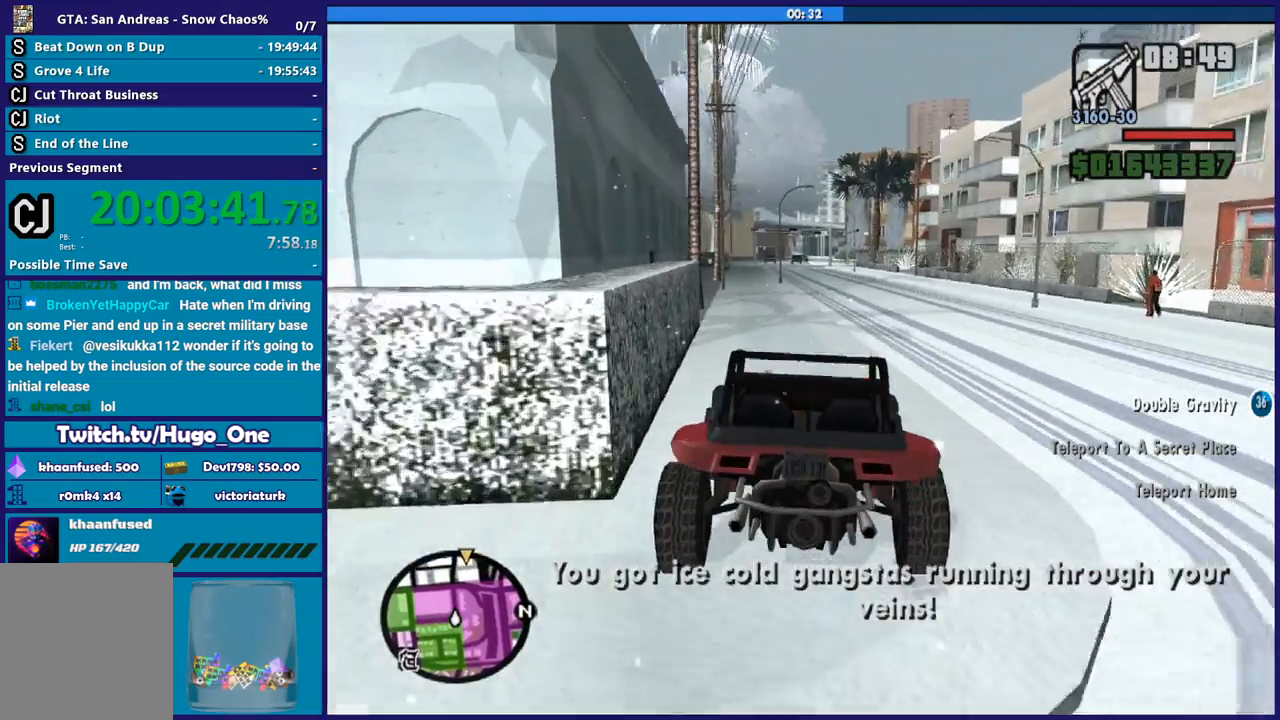
{"buttons": ["R2"], "left_stick": "center", "right_stick": "center", "button_events": []}
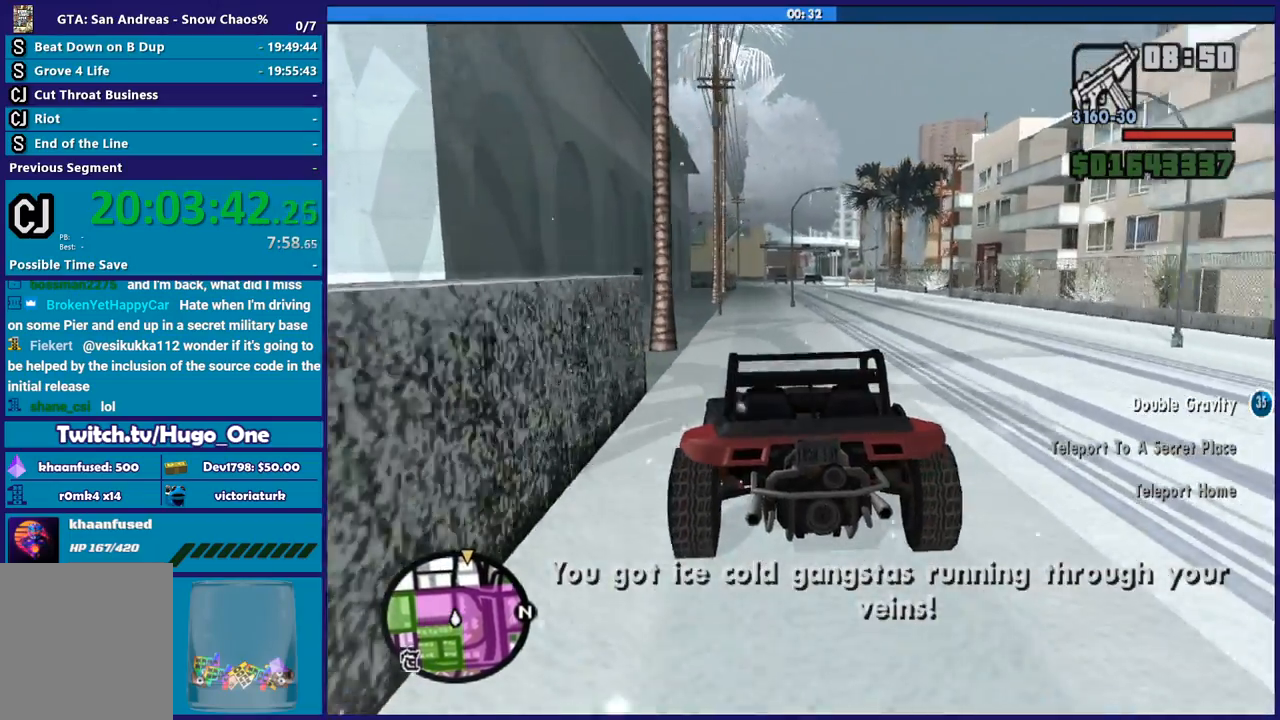
{"buttons": ["R2"], "left_stick": "down-right", "right_stick": "center", "button_events": []}
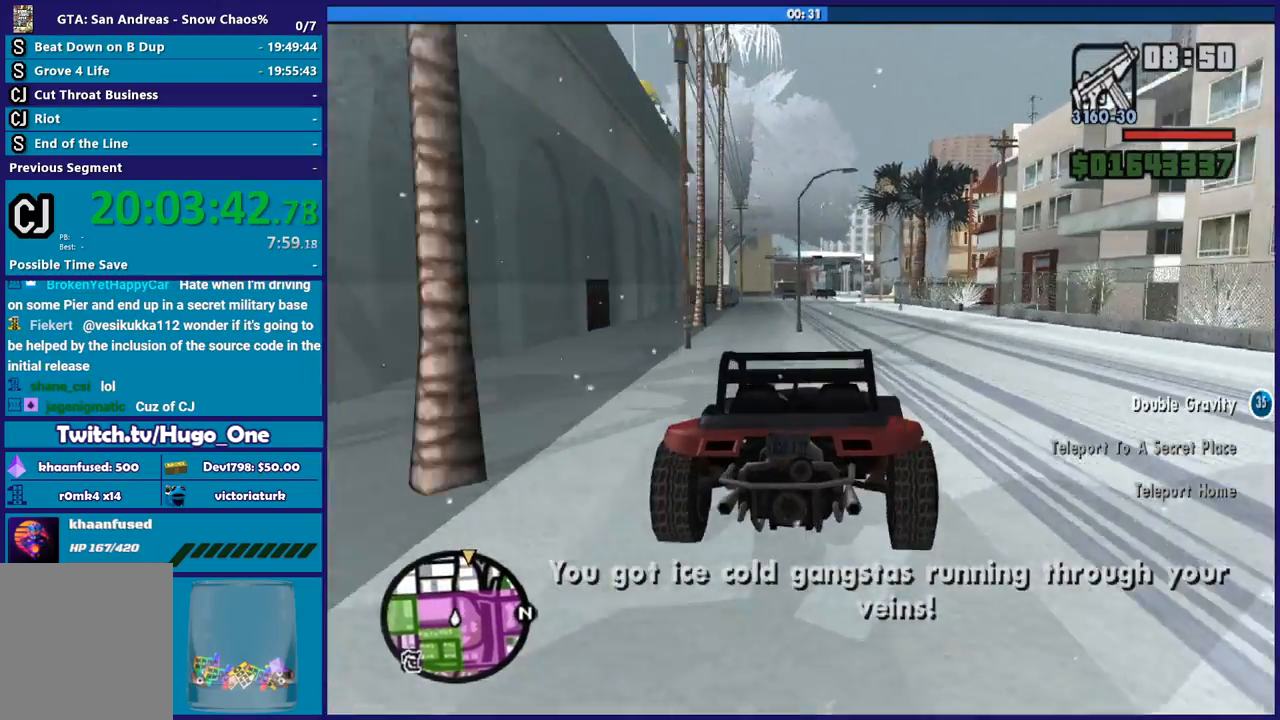
{"buttons": ["R2"], "left_stick": "center", "right_stick": "center", "button_events": []}
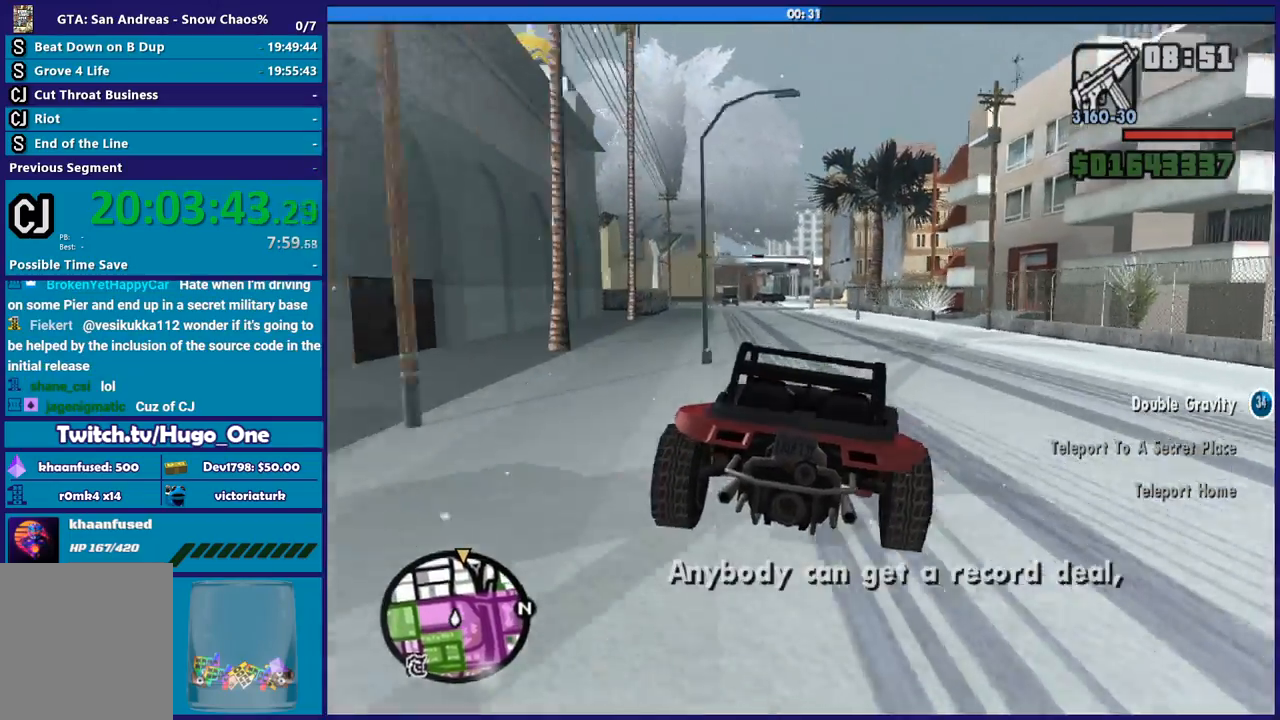
{"buttons": ["R2"], "left_stick": "center", "right_stick": "center", "button_events": []}
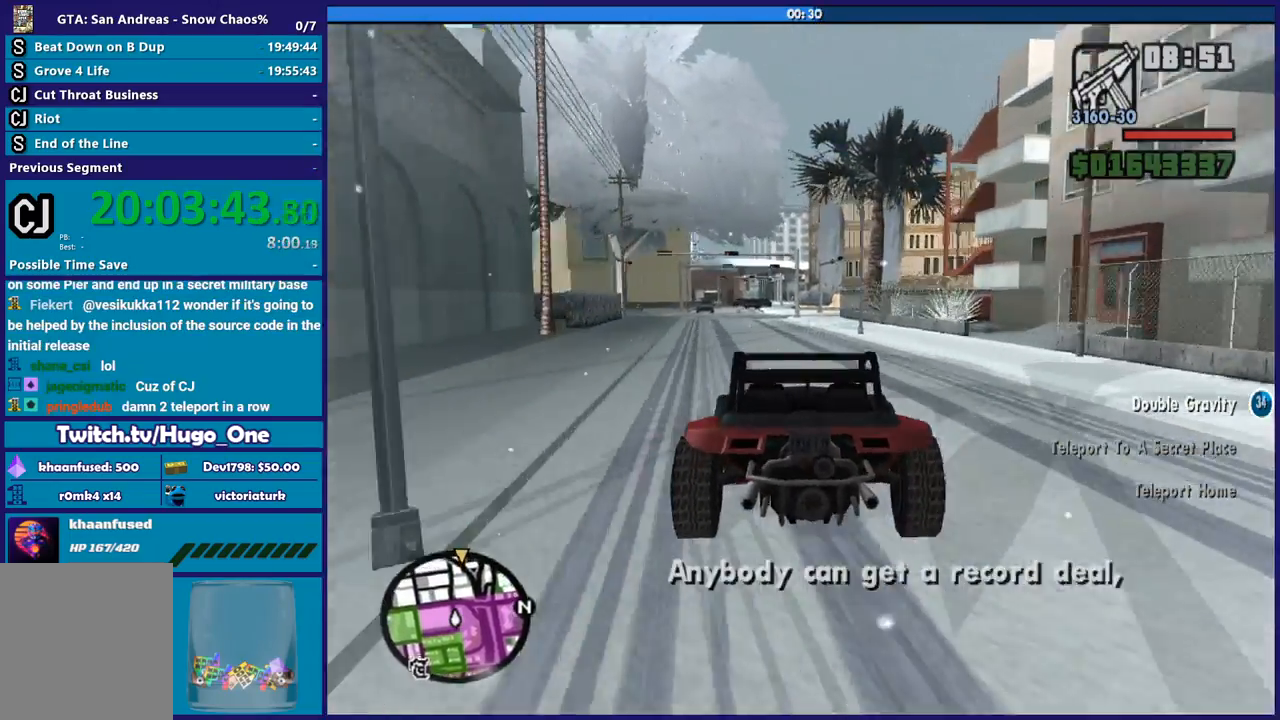
{"buttons": ["R2"], "left_stick": "center", "right_stick": "center", "button_events": []}
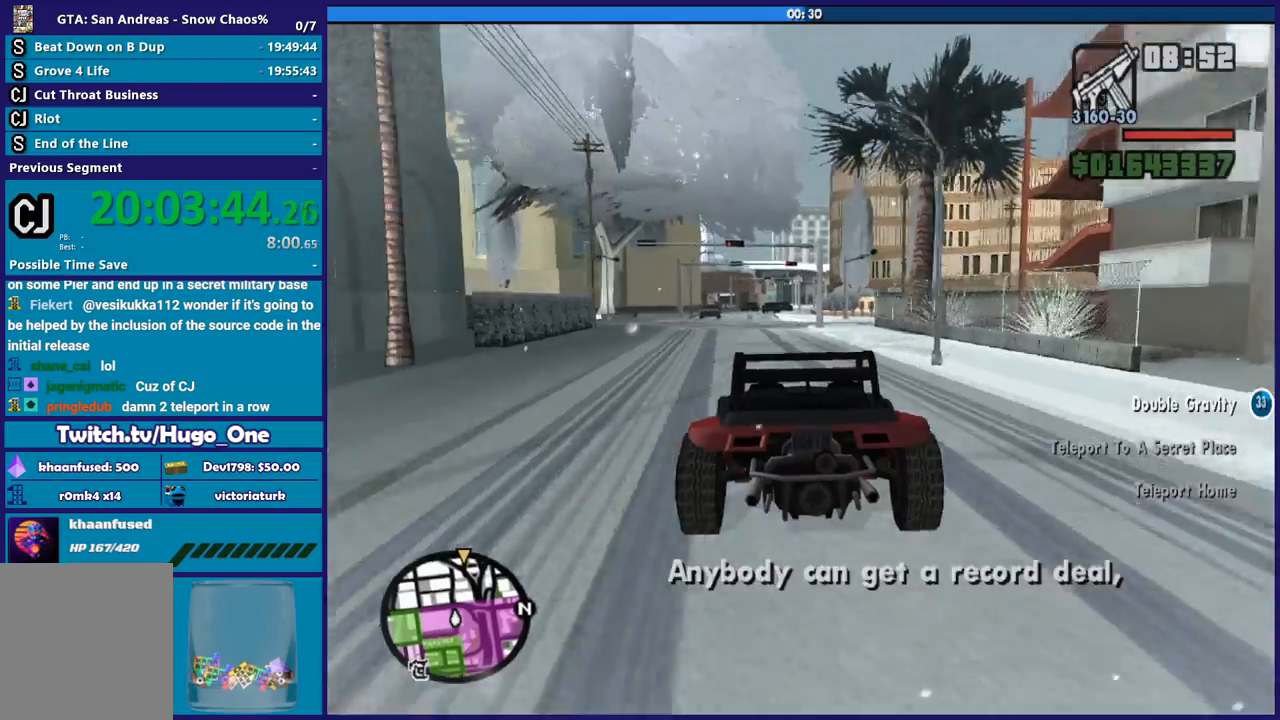
{"buttons": ["R2"], "left_stick": "center", "right_stick": "center", "button_events": []}
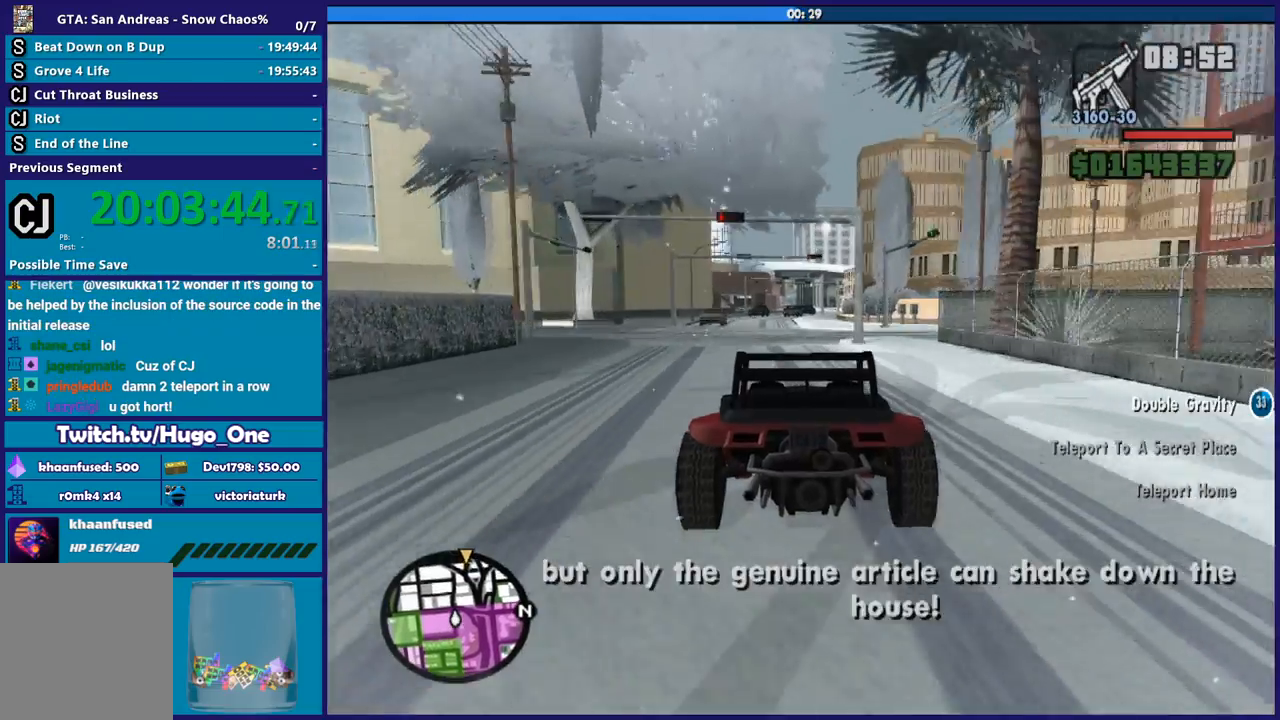
{"buttons": ["R2"], "left_stick": "center", "right_stick": "down", "button_events": []}
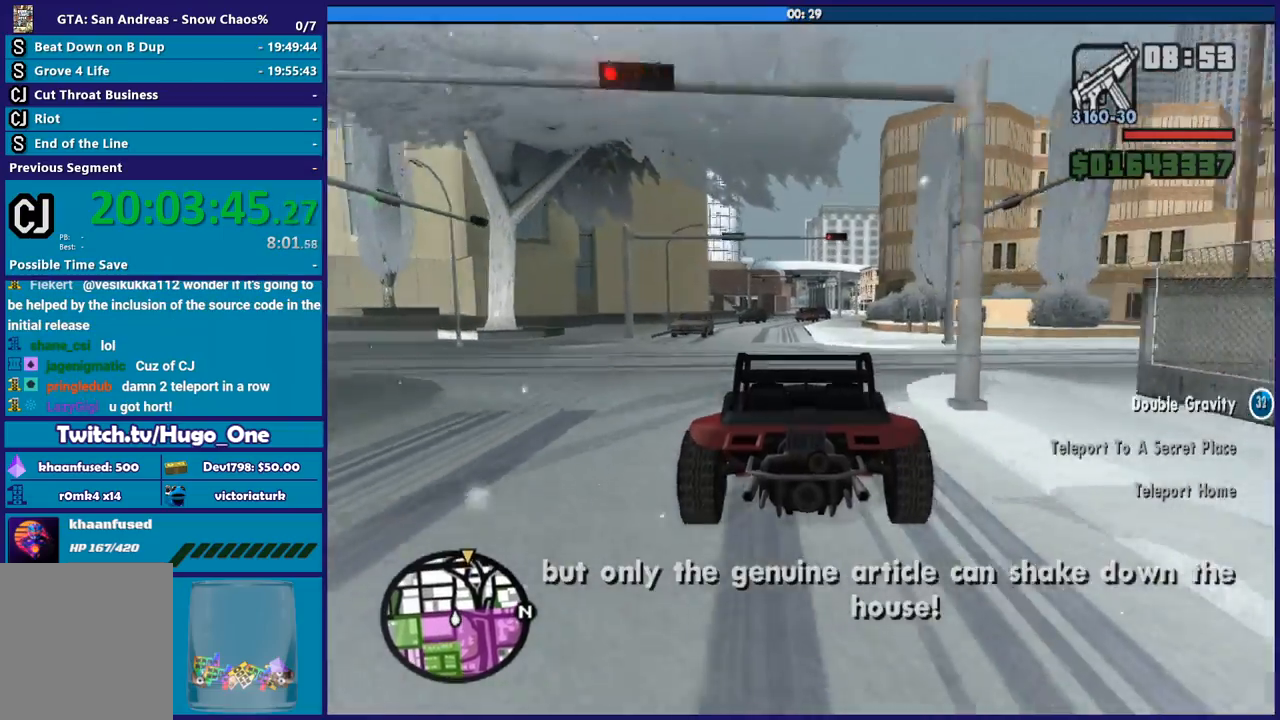
{"buttons": ["R2"], "left_stick": "center", "right_stick": "down", "button_events": []}
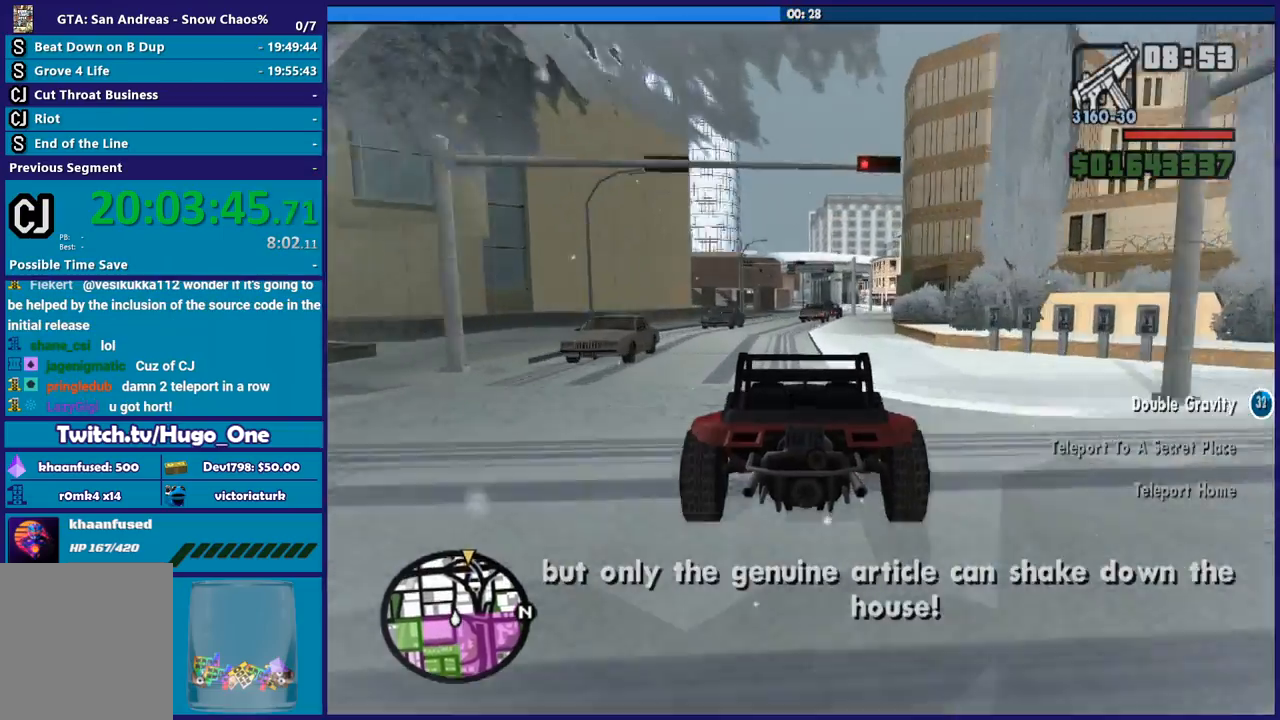
{"buttons": ["R2"], "left_stick": "center", "right_stick": "down", "button_events": []}
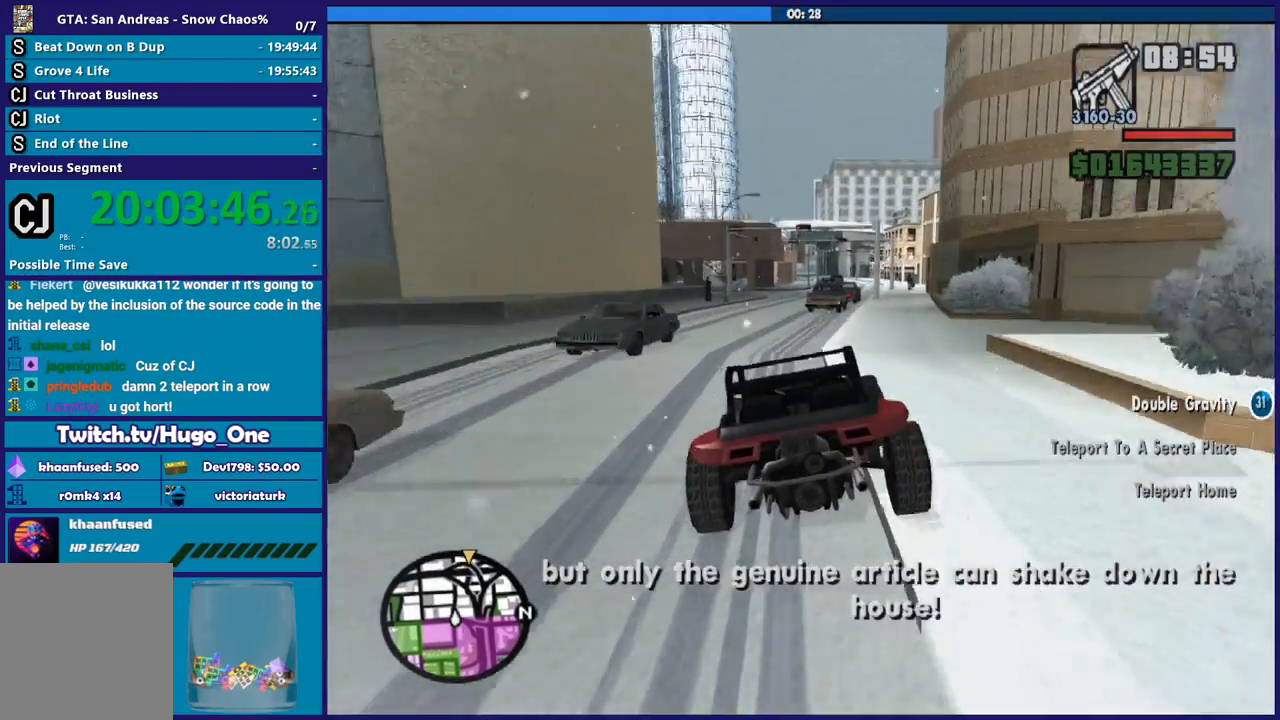
{"buttons": [], "left_stick": "center", "right_stick": "down", "button_events": [[201, "R2", "up"]]}
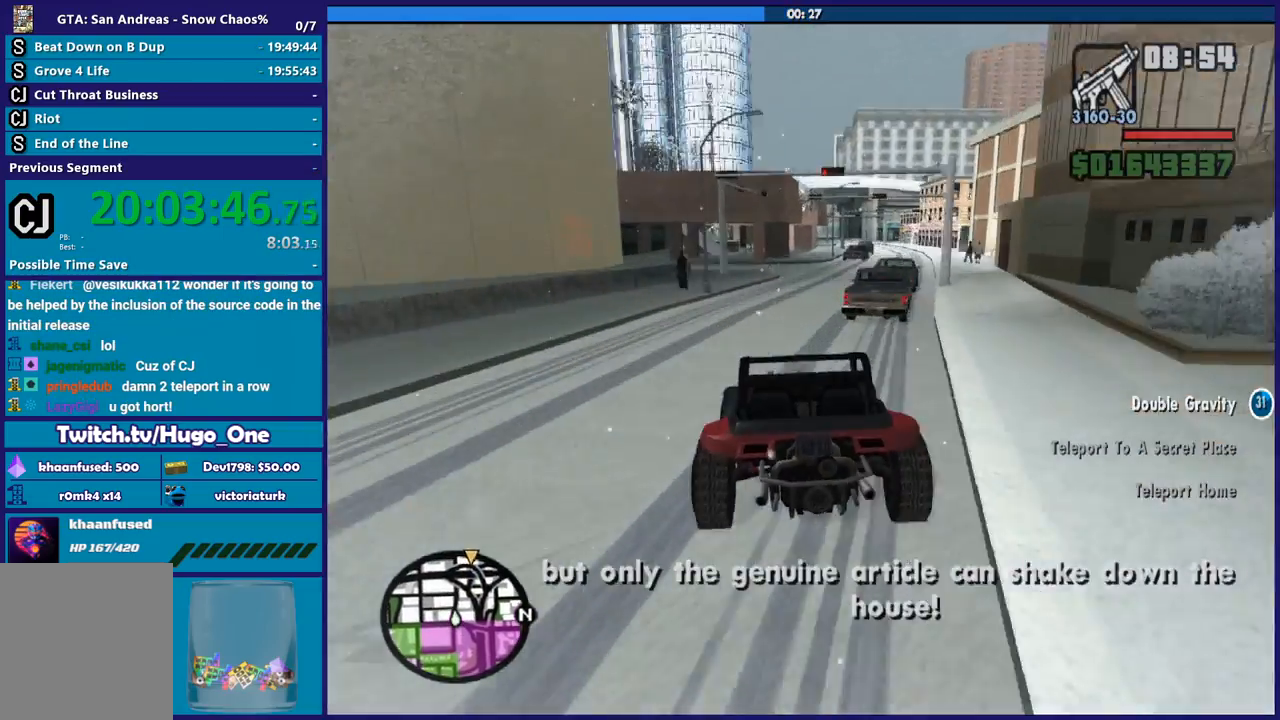
{"buttons": [], "left_stick": "down-right", "right_stick": "down", "button_events": []}
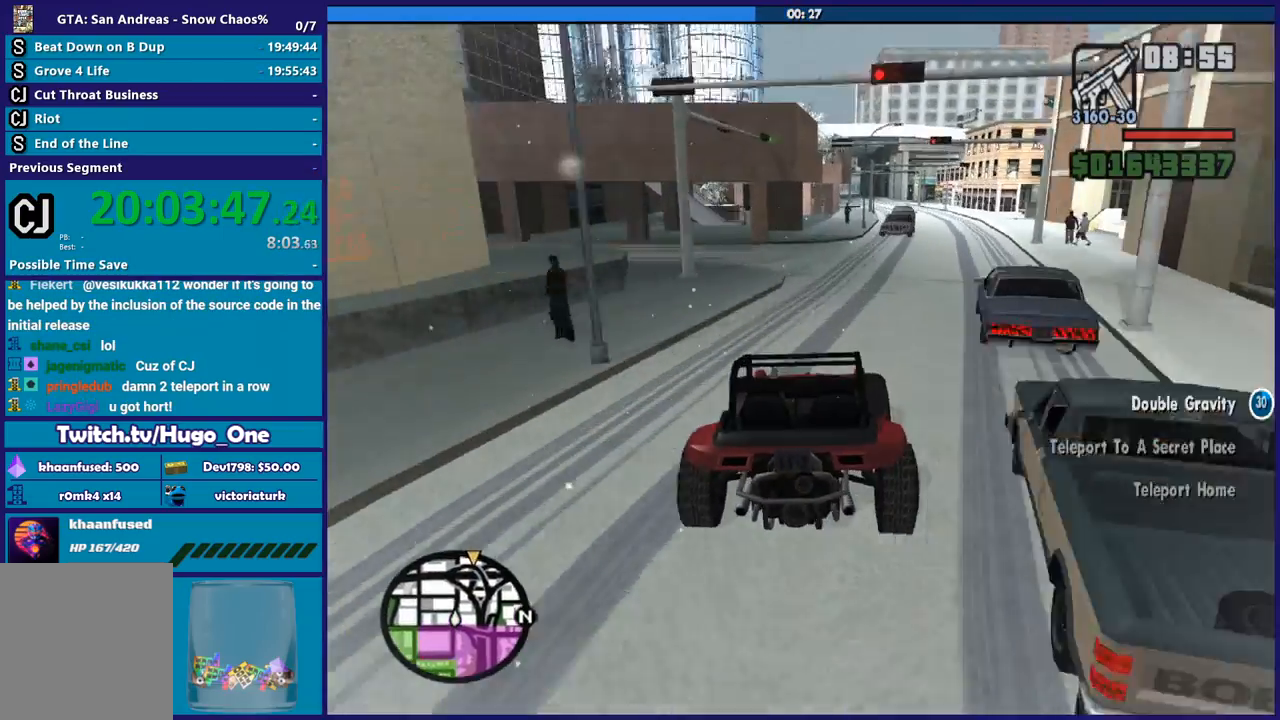
{"buttons": [], "left_stick": "down-right", "right_stick": "down", "button_events": []}
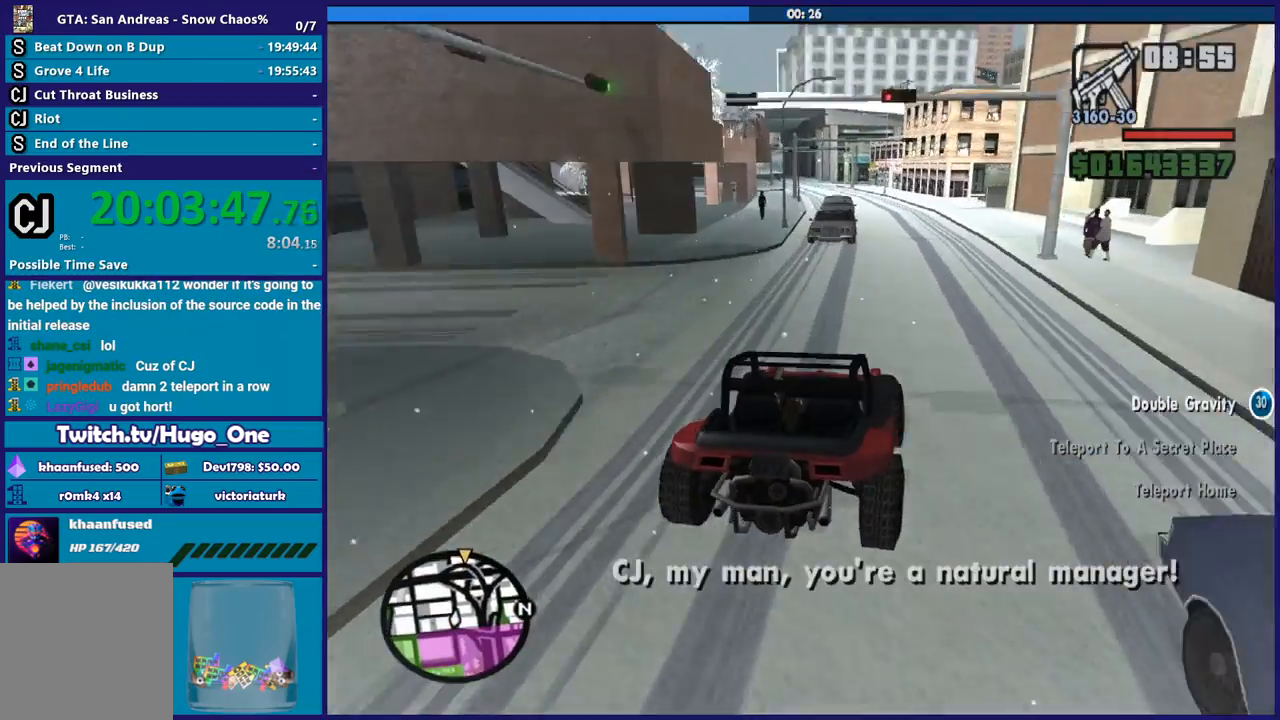
{"buttons": ["R2"], "left_stick": "center", "right_stick": "center", "button_events": [[200, "R2", "down"]]}
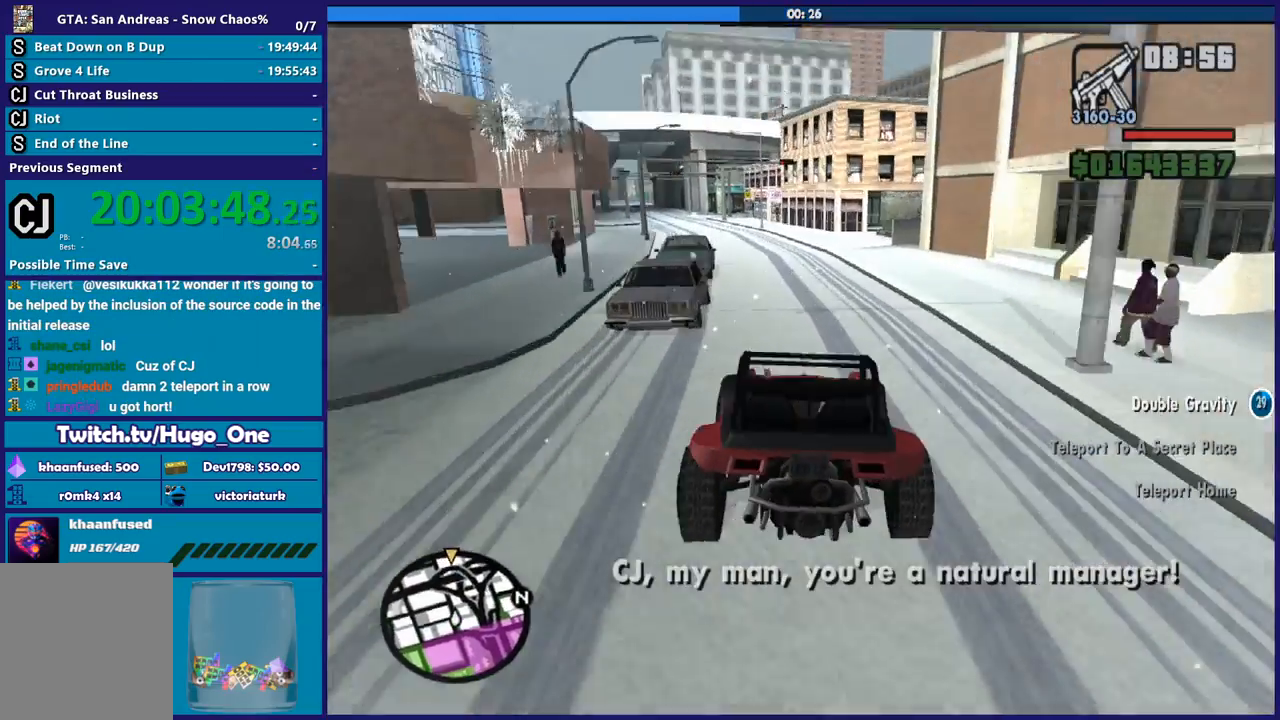
{"buttons": ["R2"], "left_stick": "center", "right_stick": "down-left", "button_events": []}
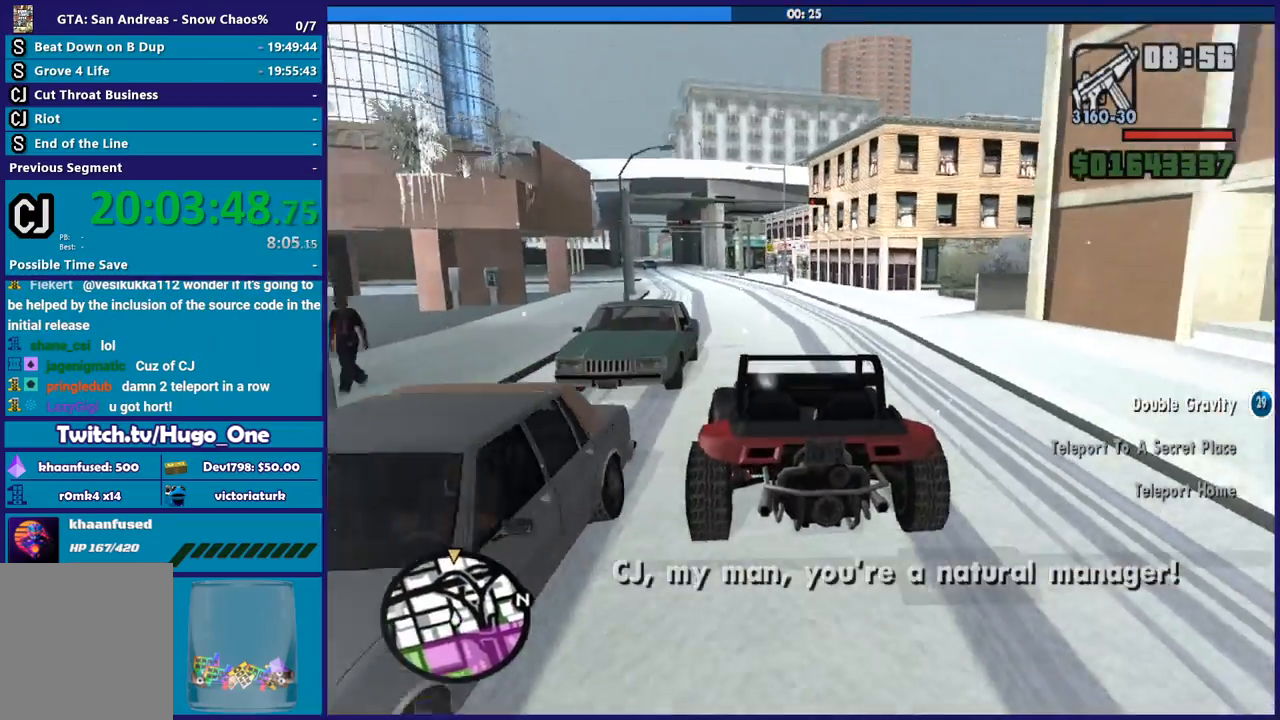
{"buttons": ["R2"], "left_stick": "left", "right_stick": "down-left", "button_events": []}
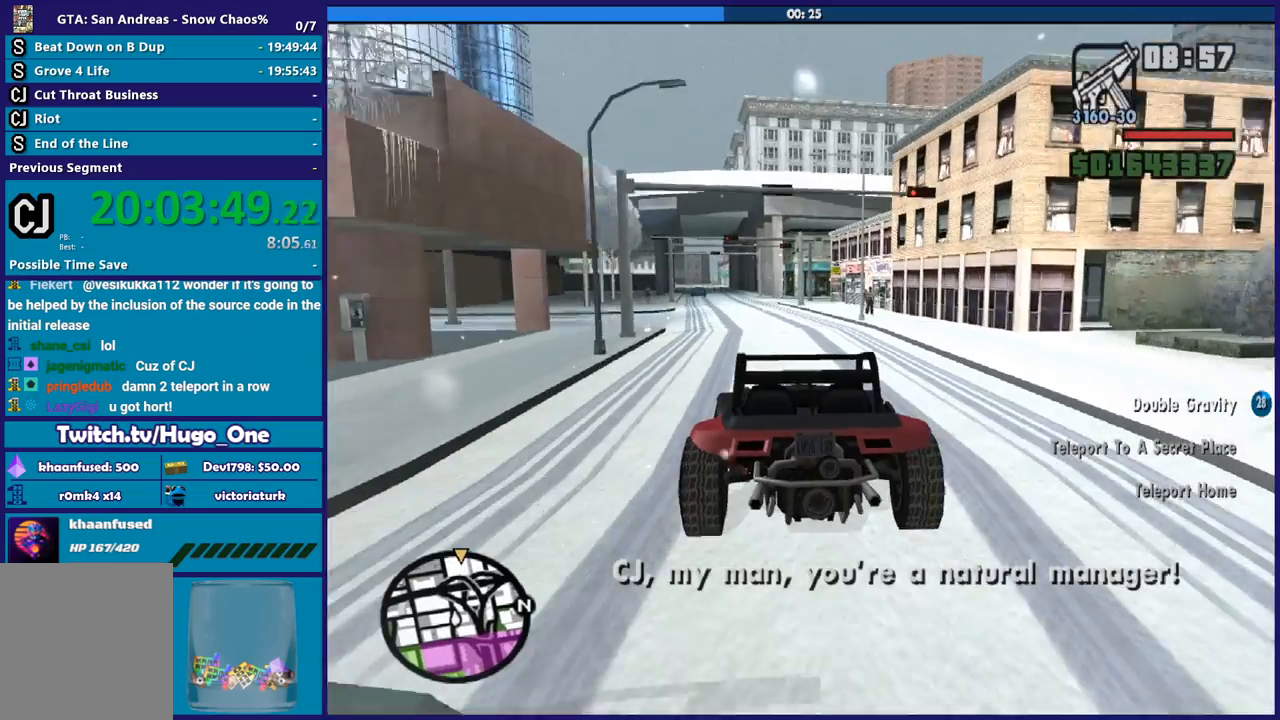
{"buttons": ["R2"], "left_stick": "right", "right_stick": "down-left", "button_events": []}
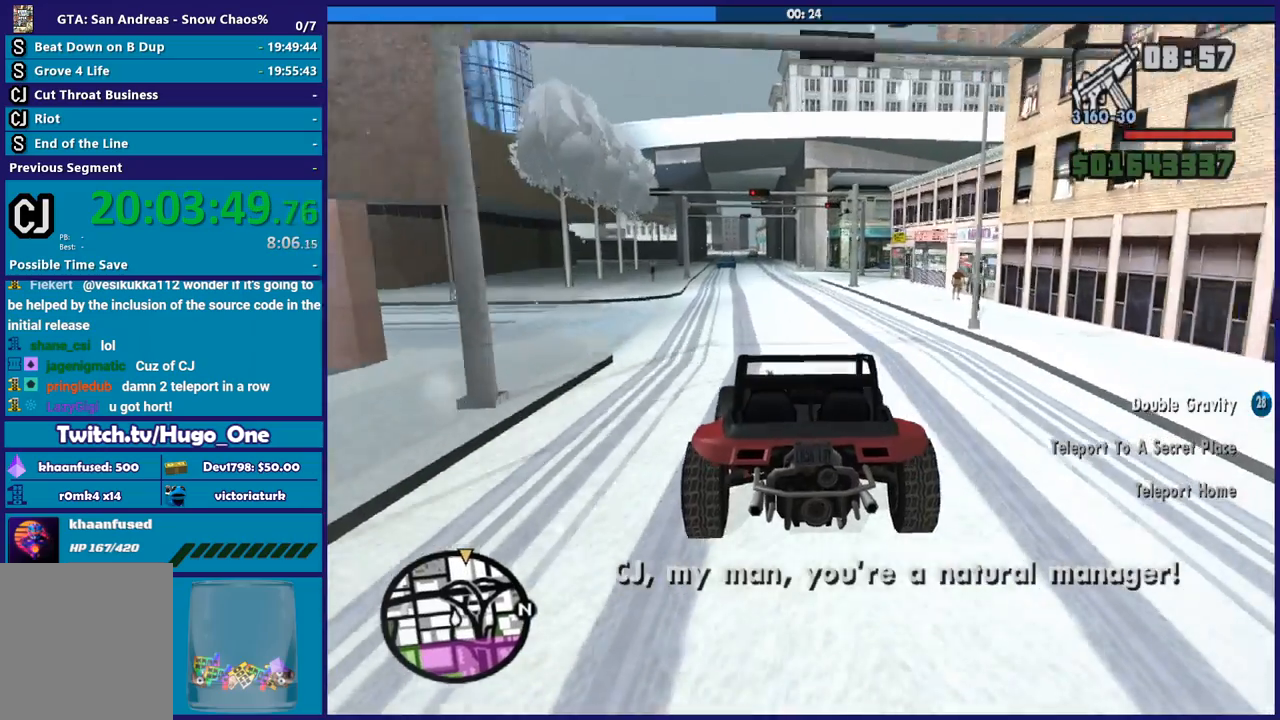
{"buttons": ["R2"], "left_stick": "center", "right_stick": "down-left", "button_events": []}
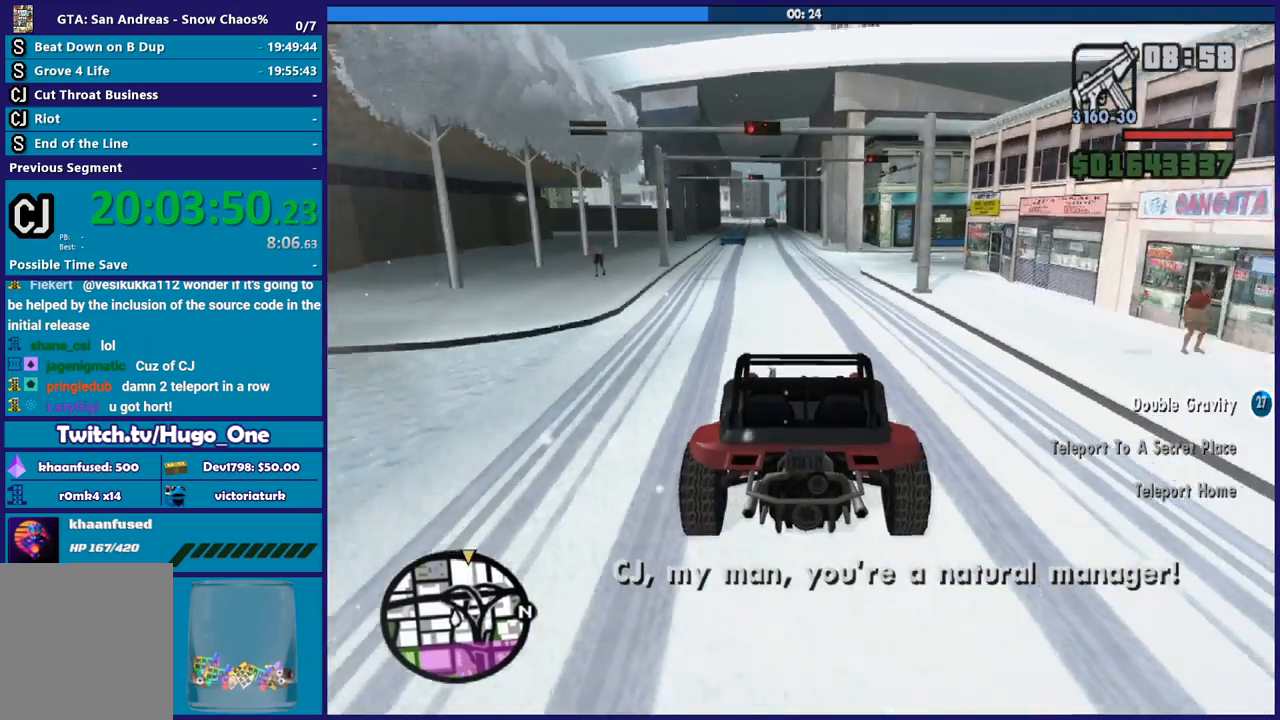
{"buttons": ["R2"], "left_stick": "center", "right_stick": "down-left", "button_events": []}
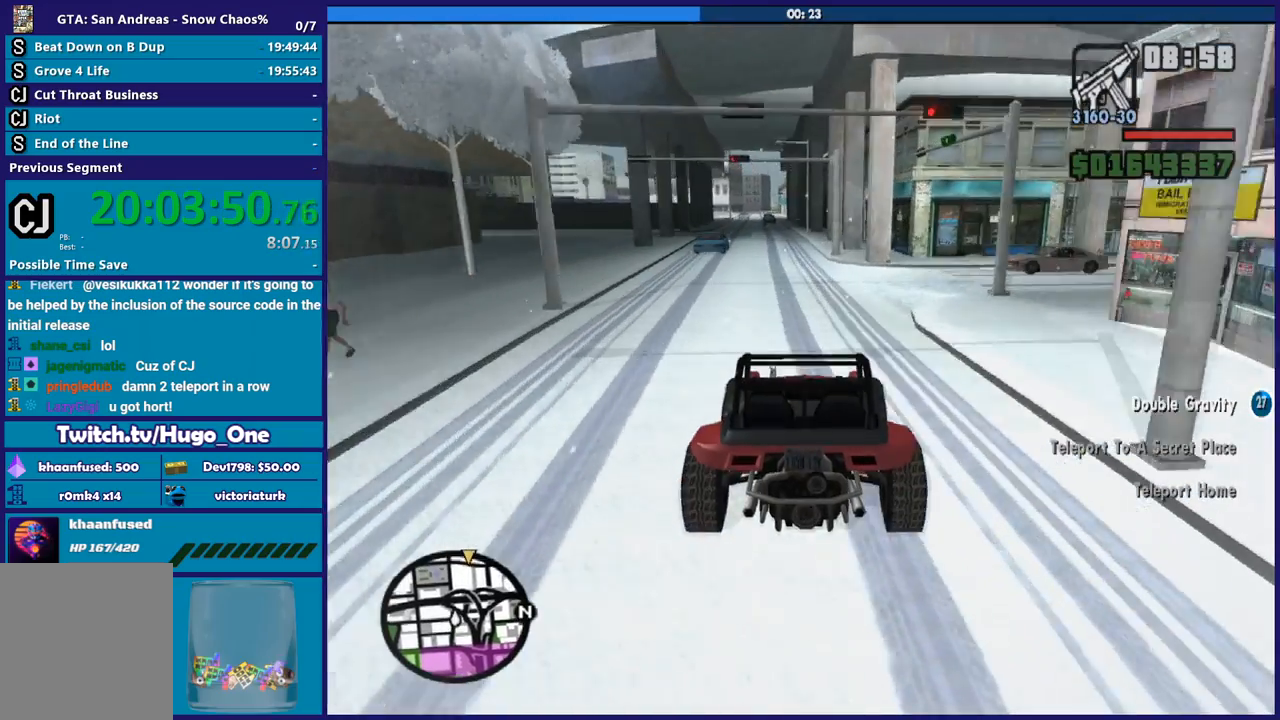
{"buttons": ["R2"], "left_stick": "center", "right_stick": "down", "button_events": []}
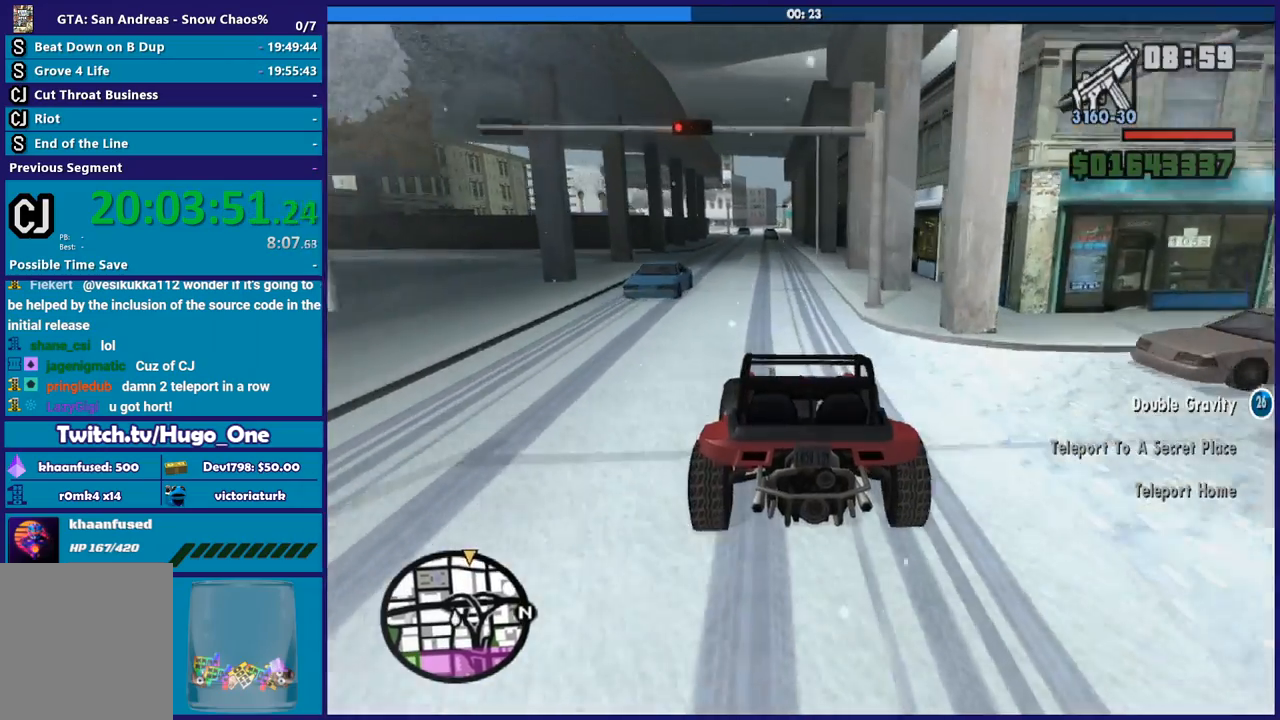
{"buttons": ["R2"], "left_stick": "center", "right_stick": "down-left", "button_events": []}
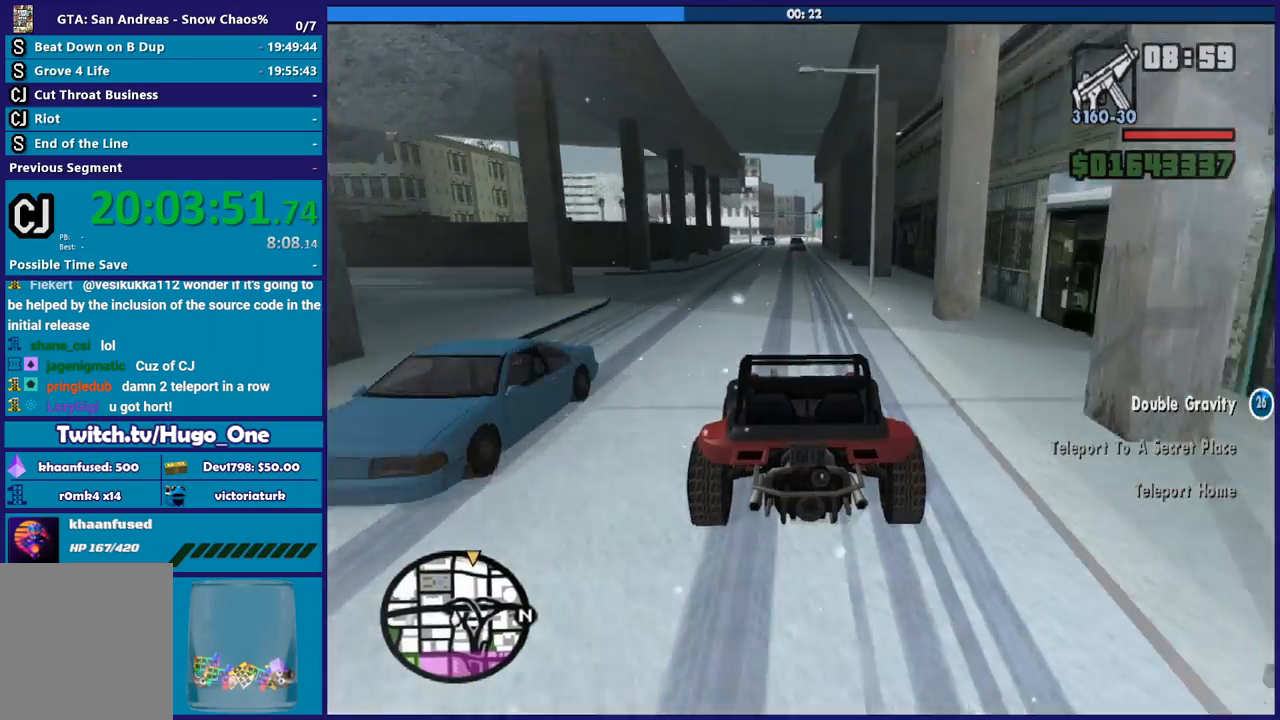
{"buttons": ["R2"], "left_stick": "center", "right_stick": "down-left", "button_events": []}
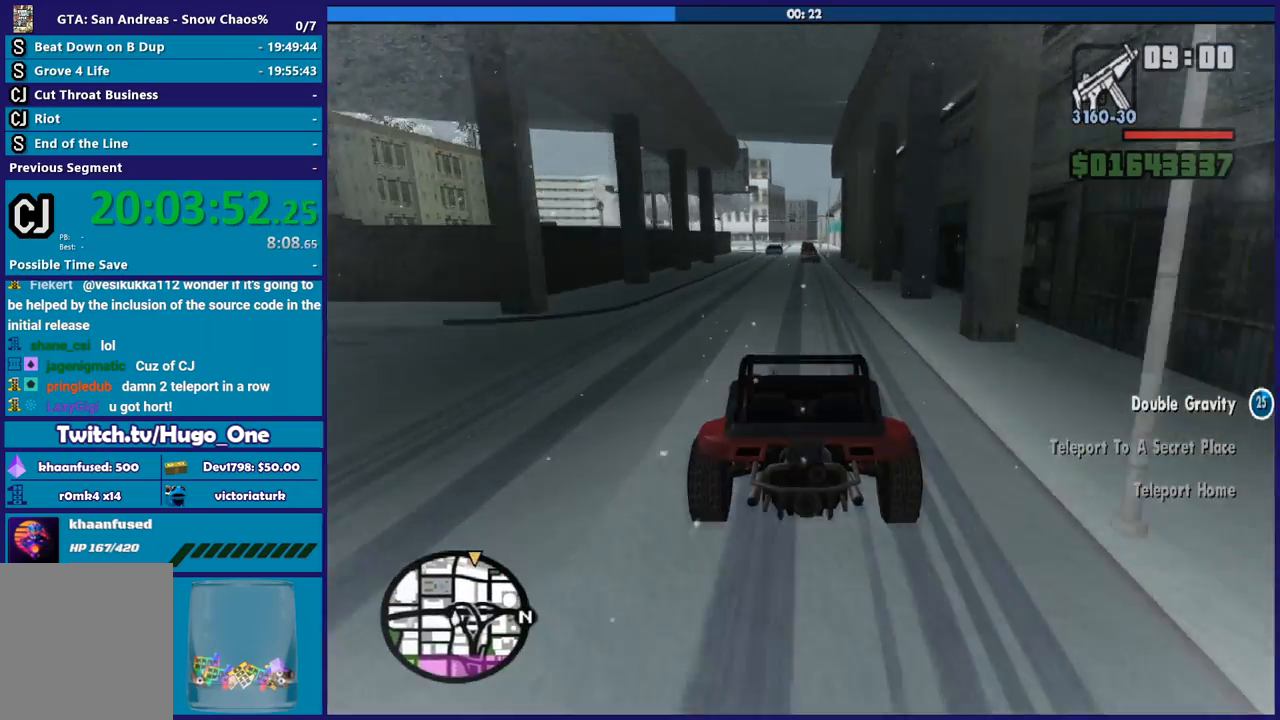
{"buttons": ["R2"], "left_stick": "center", "right_stick": "down", "button_events": []}
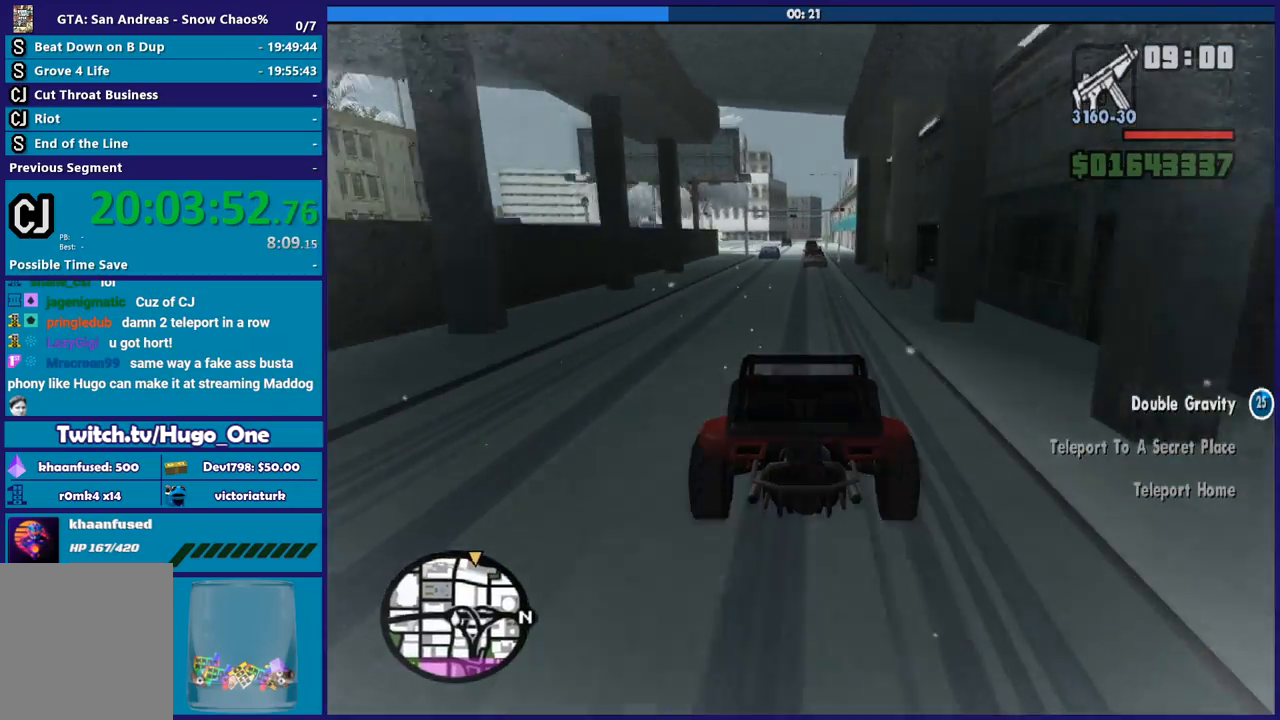
{"buttons": ["R2"], "left_stick": "left", "right_stick": "down", "button_events": []}
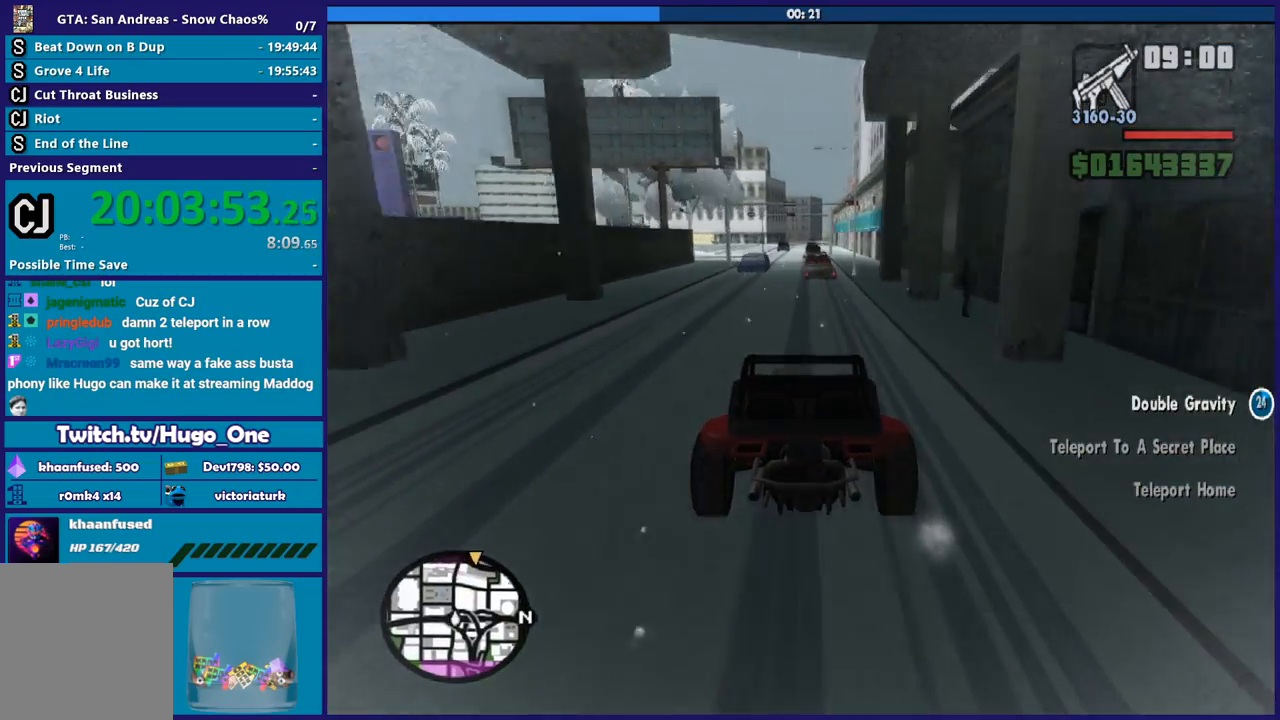
{"buttons": ["R2"], "left_stick": "left", "right_stick": "down", "button_events": []}
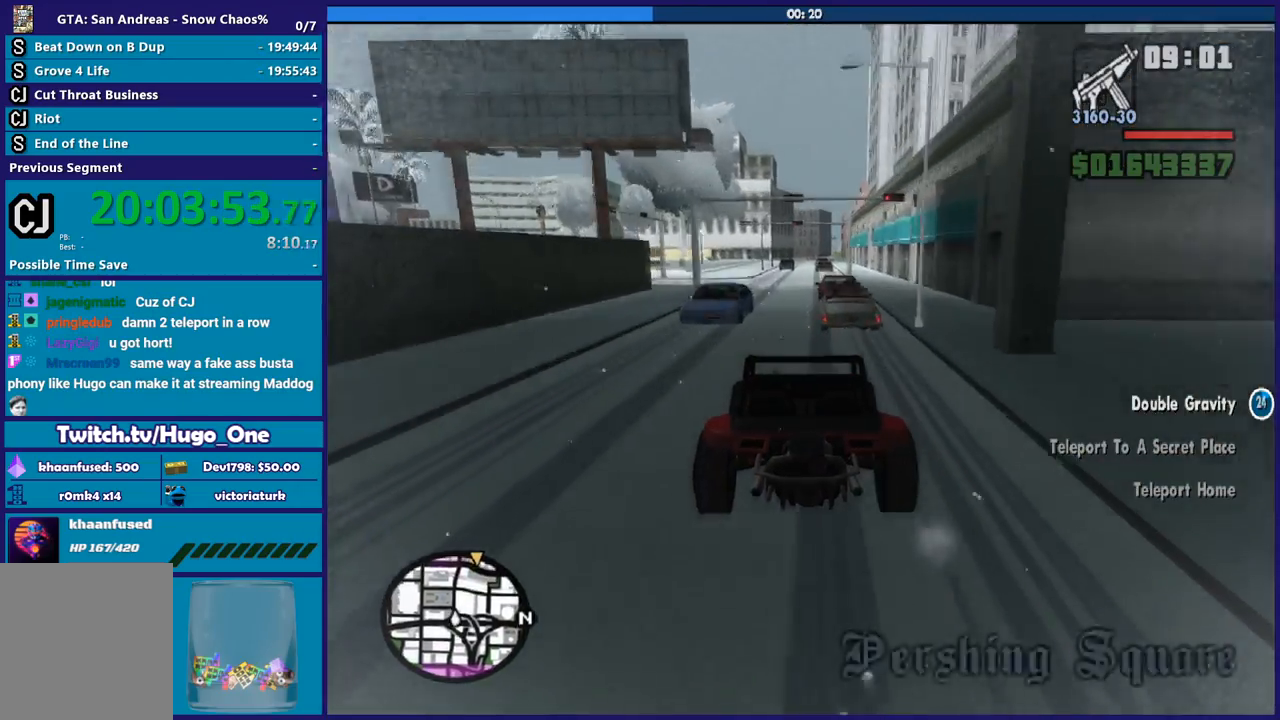
{"buttons": [], "left_stick": "left", "right_stick": "down", "button_events": [[167, "R2", "up"]]}
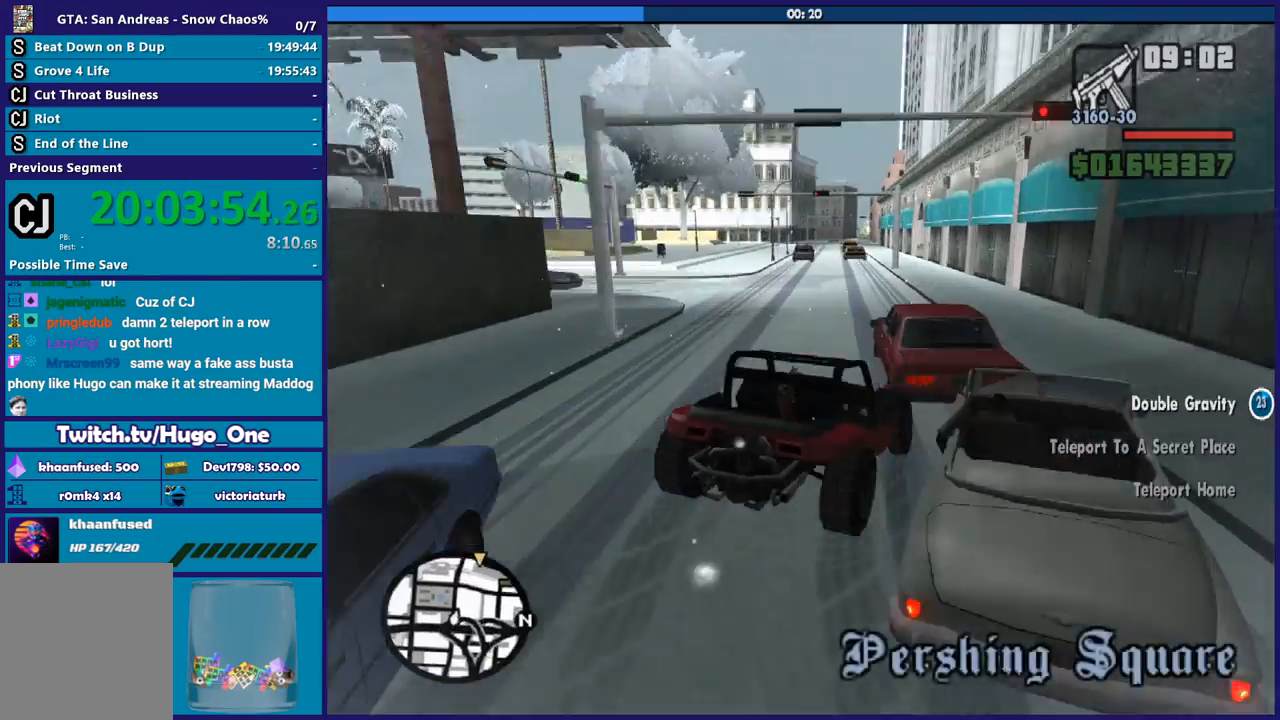
{"buttons": [], "left_stick": "left", "right_stick": "down", "button_events": []}
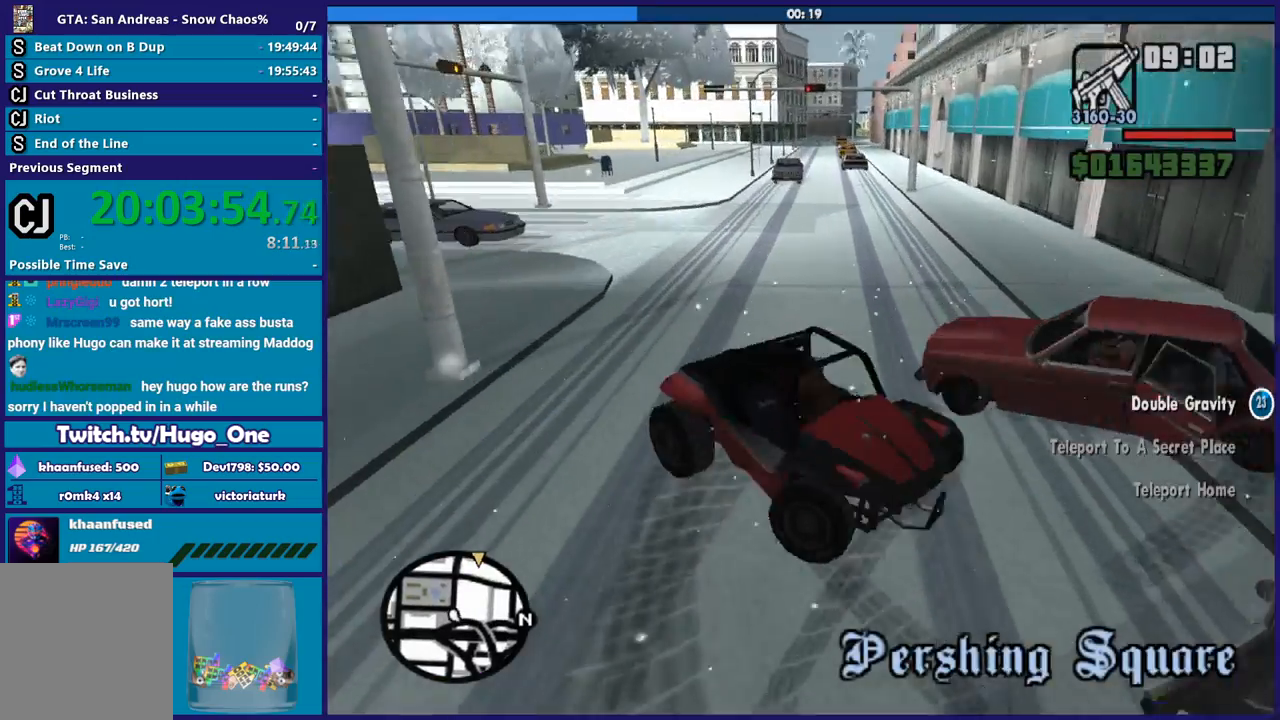
{"buttons": ["L2"], "left_stick": "up-left", "right_stick": "center", "button_events": [[67, "L2", "down"]]}